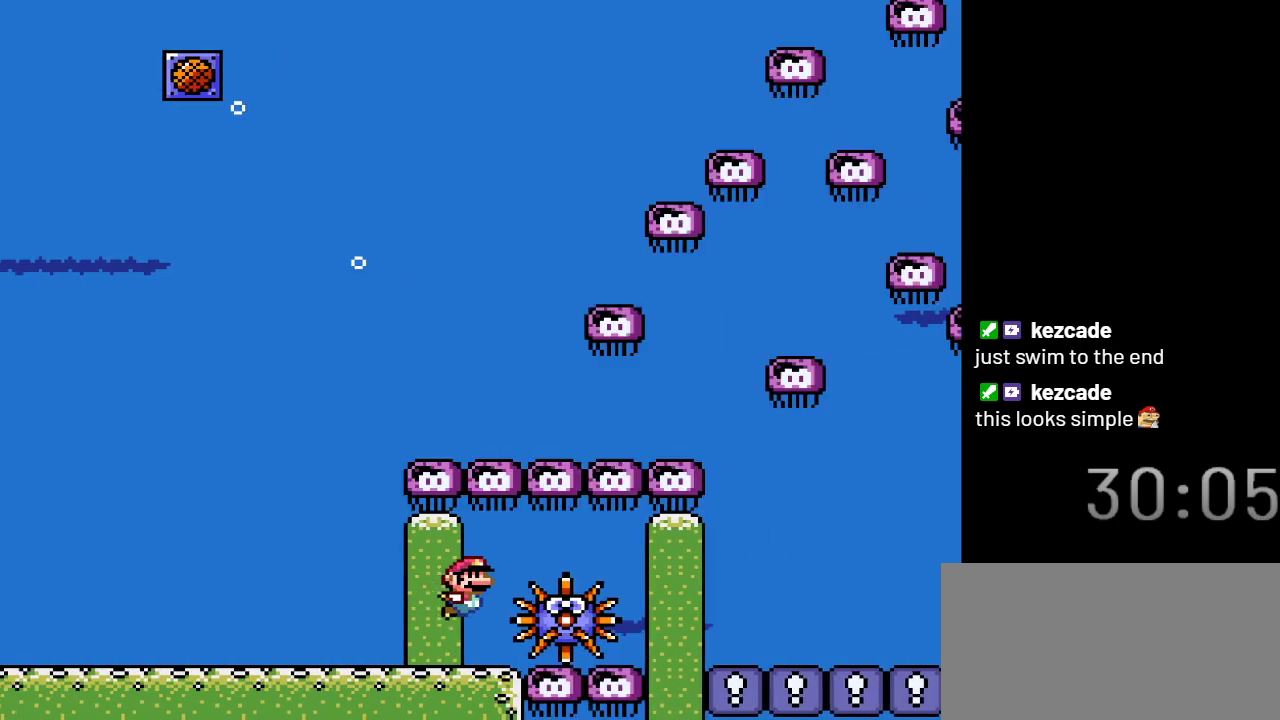
Gameplay with a controller (Nintendo layout); each line is a JSON object with the inputs held at the frame after it. "events" lists button and stick changes between this image and that frame as [ms after this image, input, new state], when the widget could be followed in between. Not read: L3 R3.
{"buttons": ["Y"], "events": [[450, "DPAD_RIGHT", "up"]]}
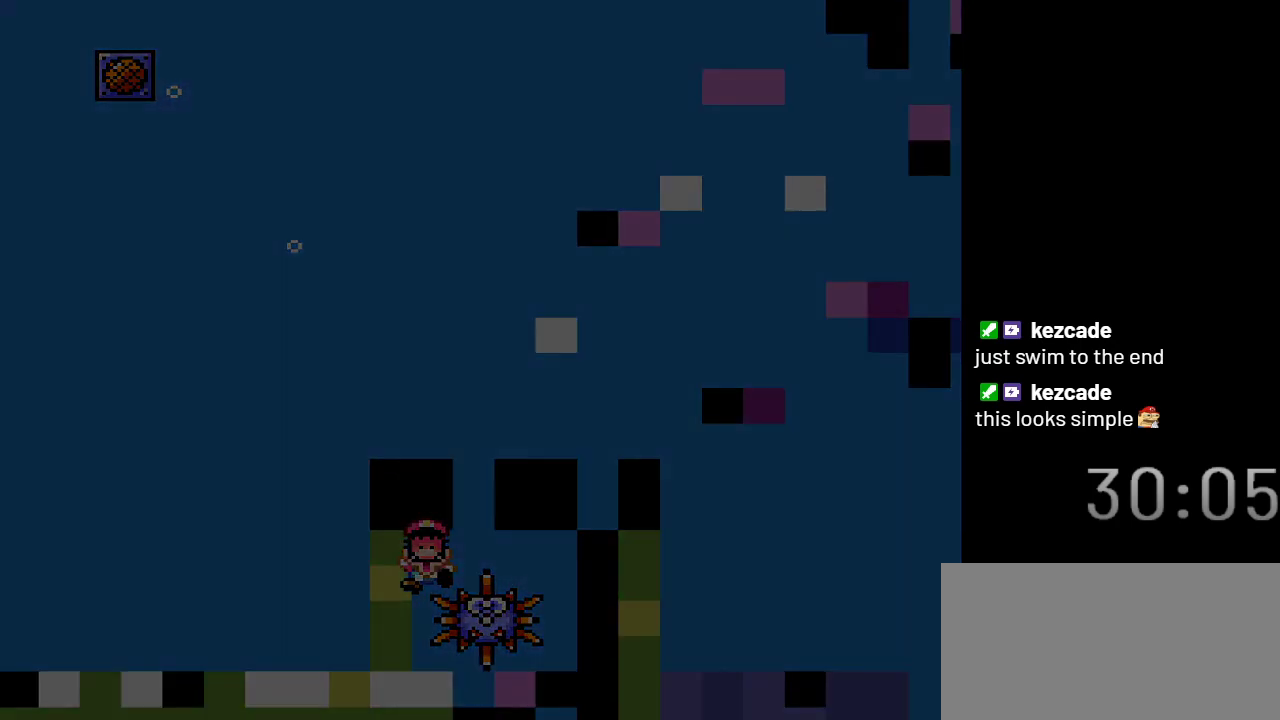
{"buttons": ["Y"], "events": []}
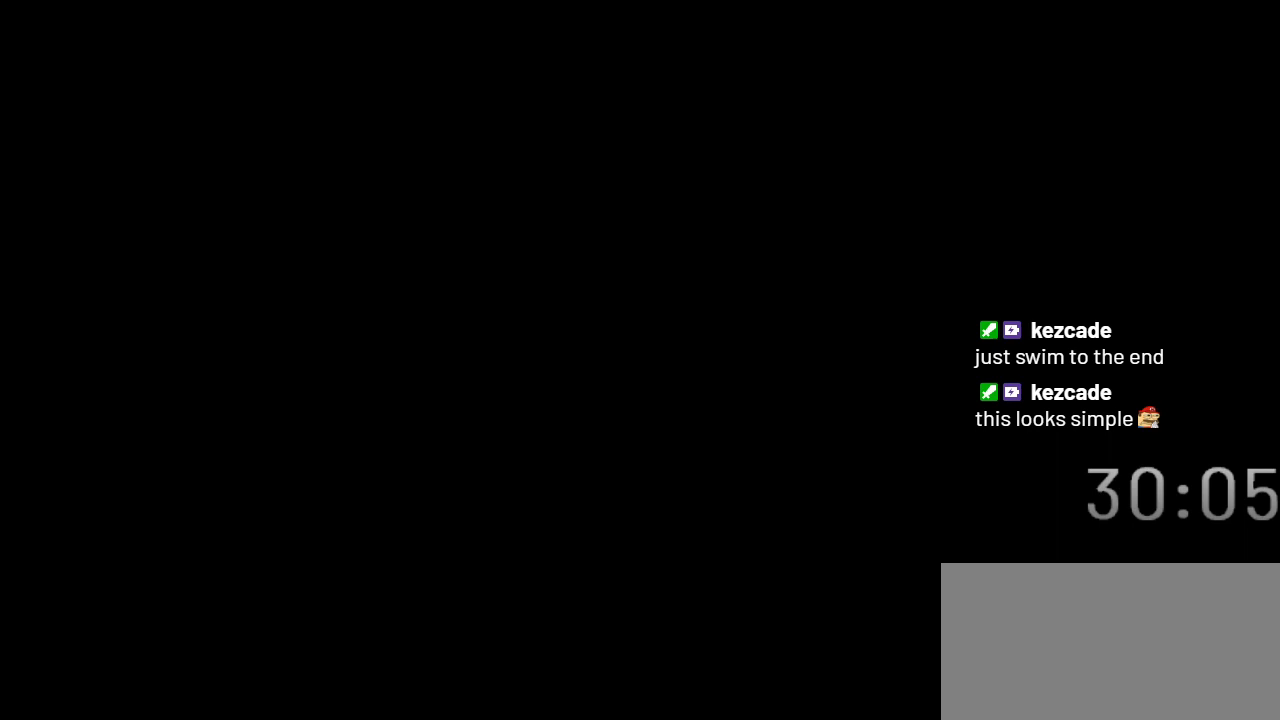
{"buttons": ["Y"], "events": []}
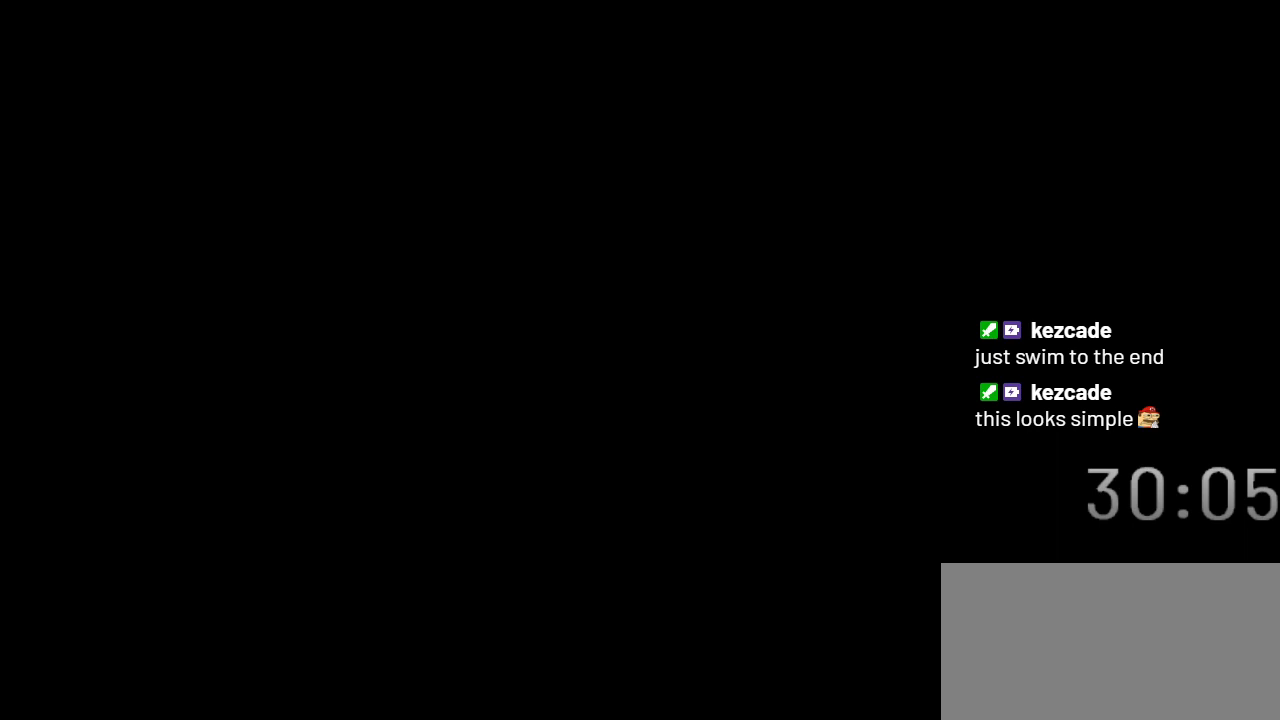
{"buttons": ["Y"], "events": []}
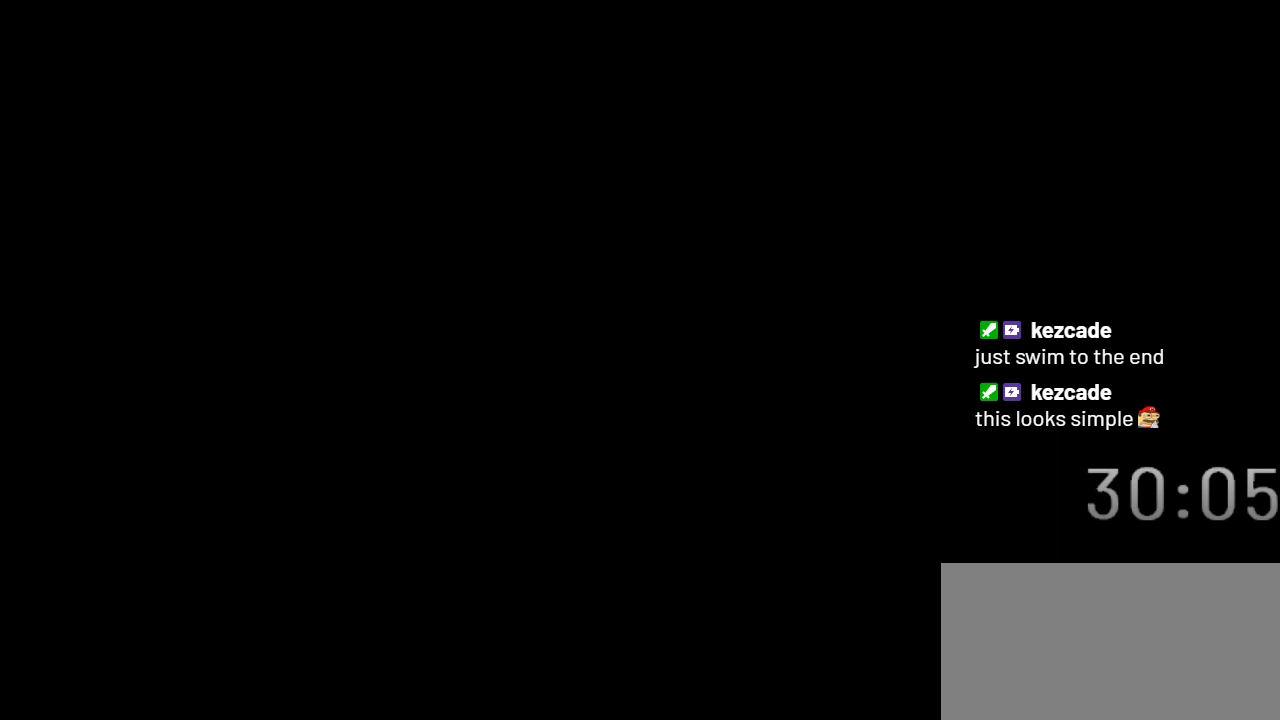
{"buttons": ["Y", "DPAD_RIGHT"], "events": [[433, "DPAD_RIGHT", "down"]]}
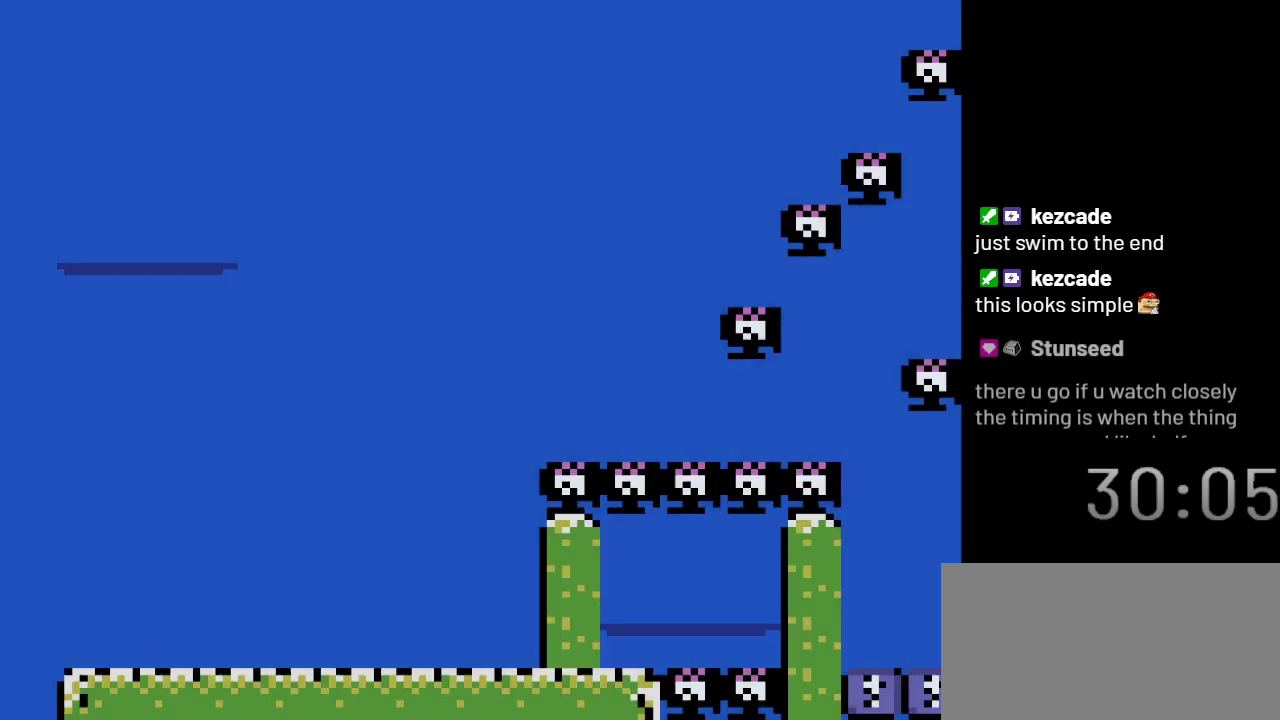
{"buttons": ["Y", "DPAD_RIGHT"], "events": []}
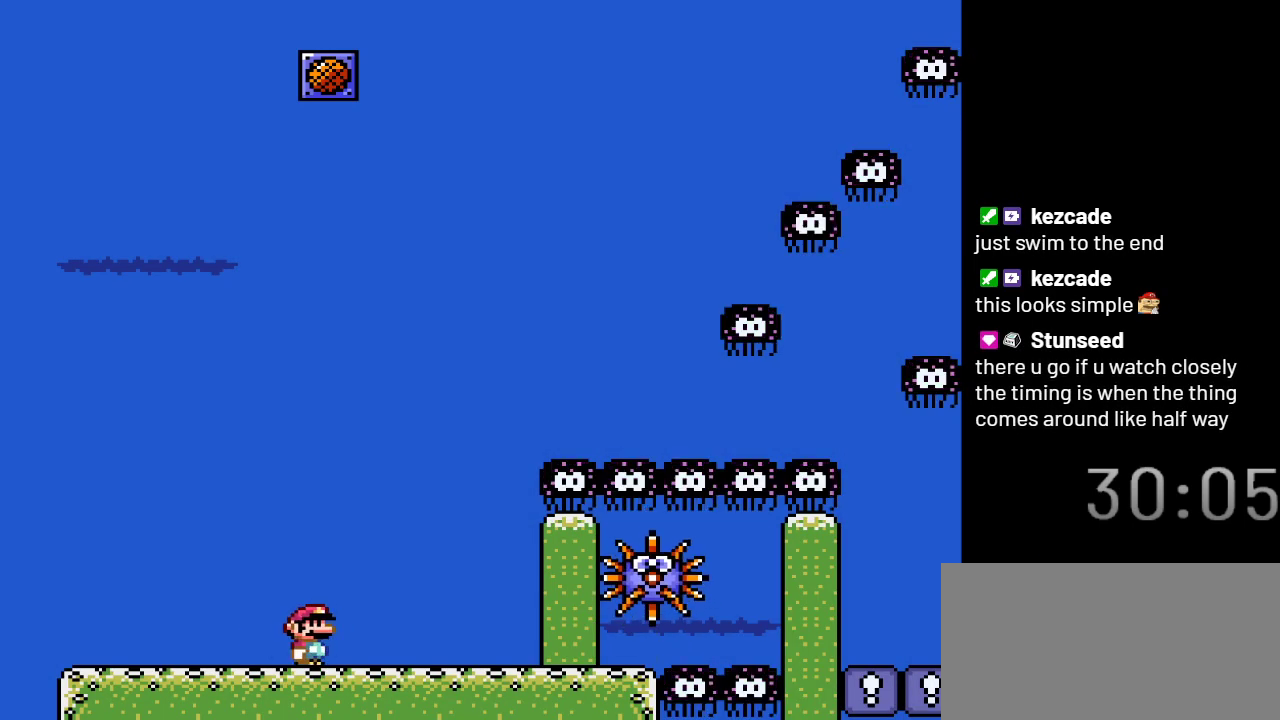
{"buttons": ["Y", "DPAD_RIGHT"], "events": []}
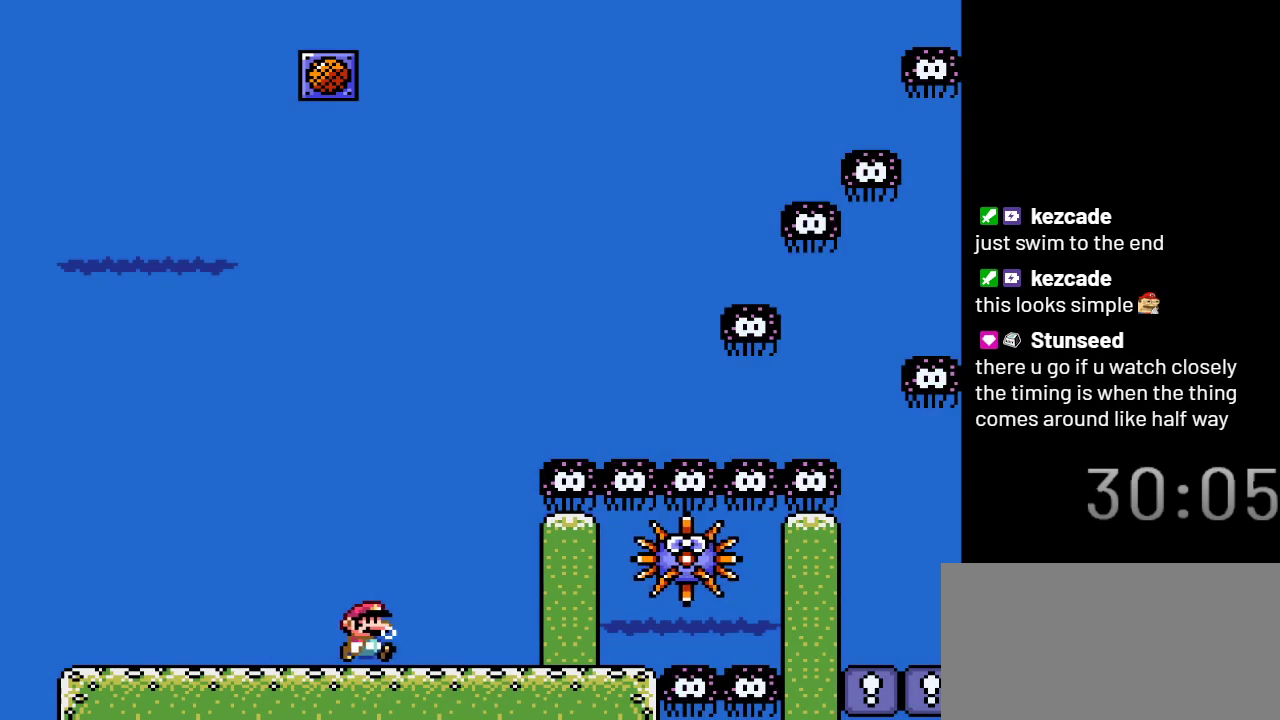
{"buttons": ["Y", "DPAD_RIGHT"], "events": []}
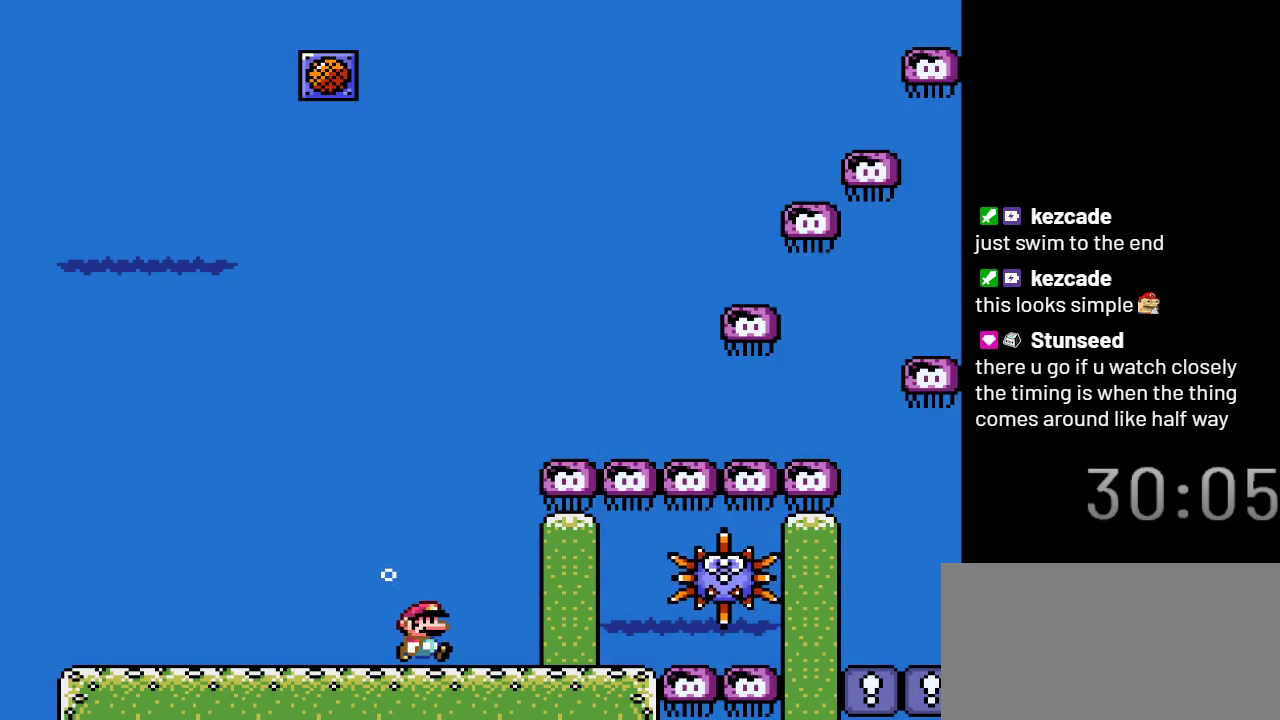
{"buttons": ["Y", "DPAD_RIGHT"], "events": []}
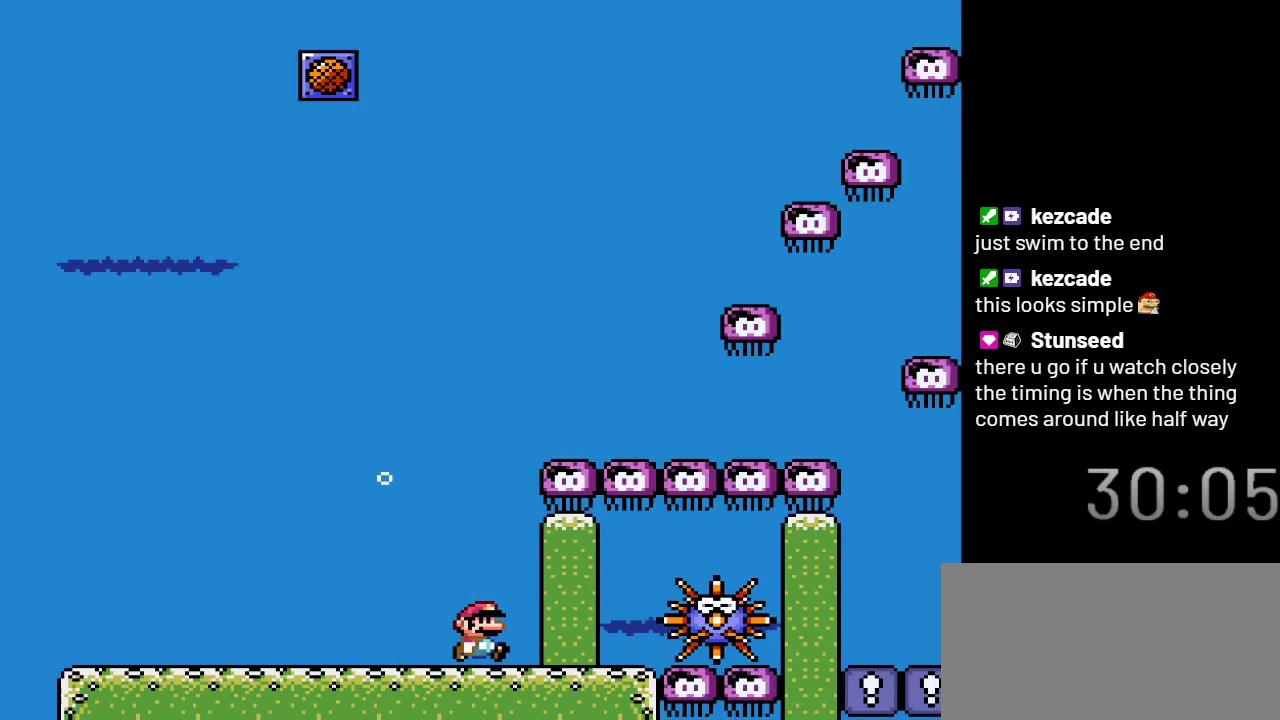
{"buttons": ["Y"], "events": [[300, "DPAD_RIGHT", "up"]]}
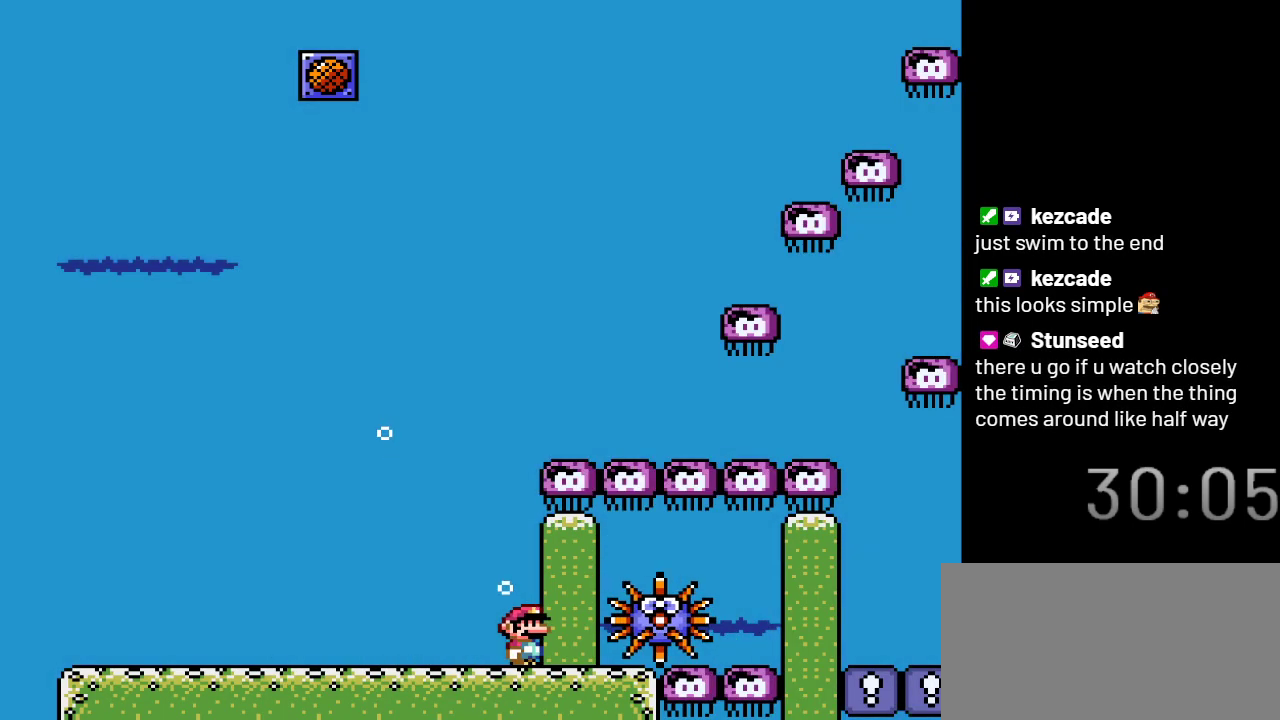
{"buttons": ["Y"], "events": [[150, "DPAD_RIGHT", "down"], [300, "DPAD_RIGHT", "up"]]}
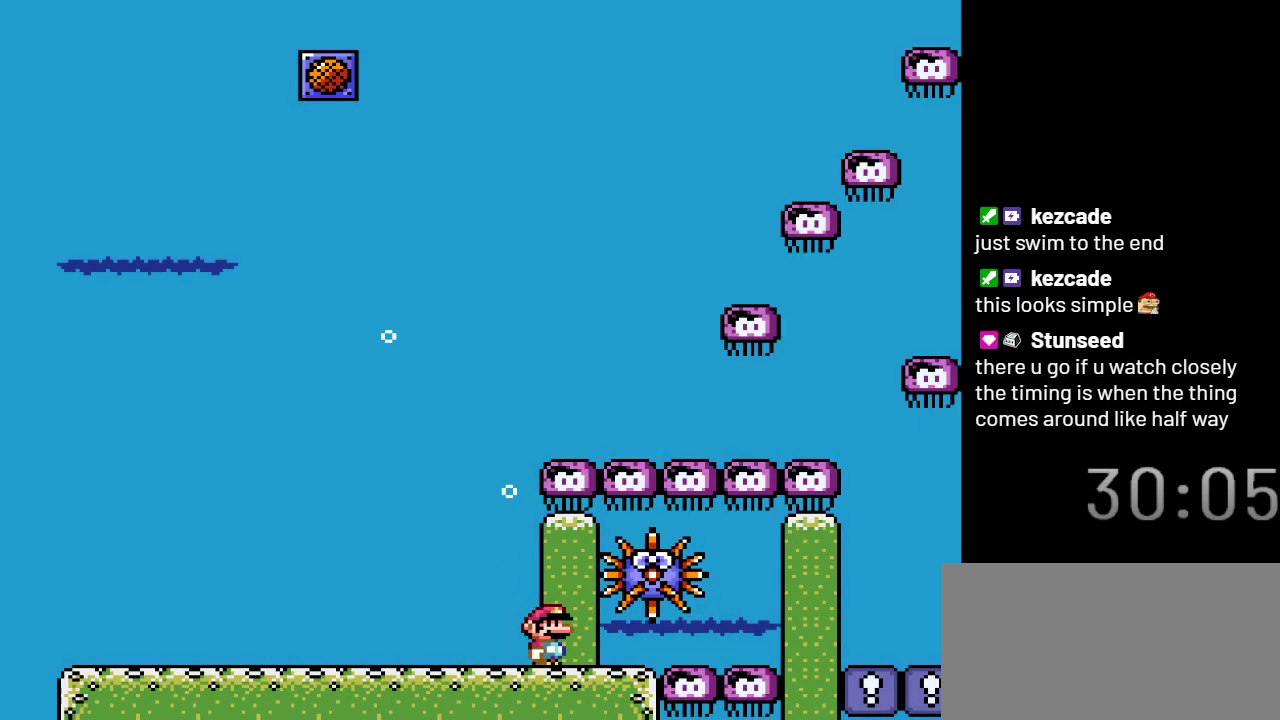
{"buttons": ["Y"], "events": [[17, "DPAD_RIGHT", "down"], [183, "DPAD_RIGHT", "up"]]}
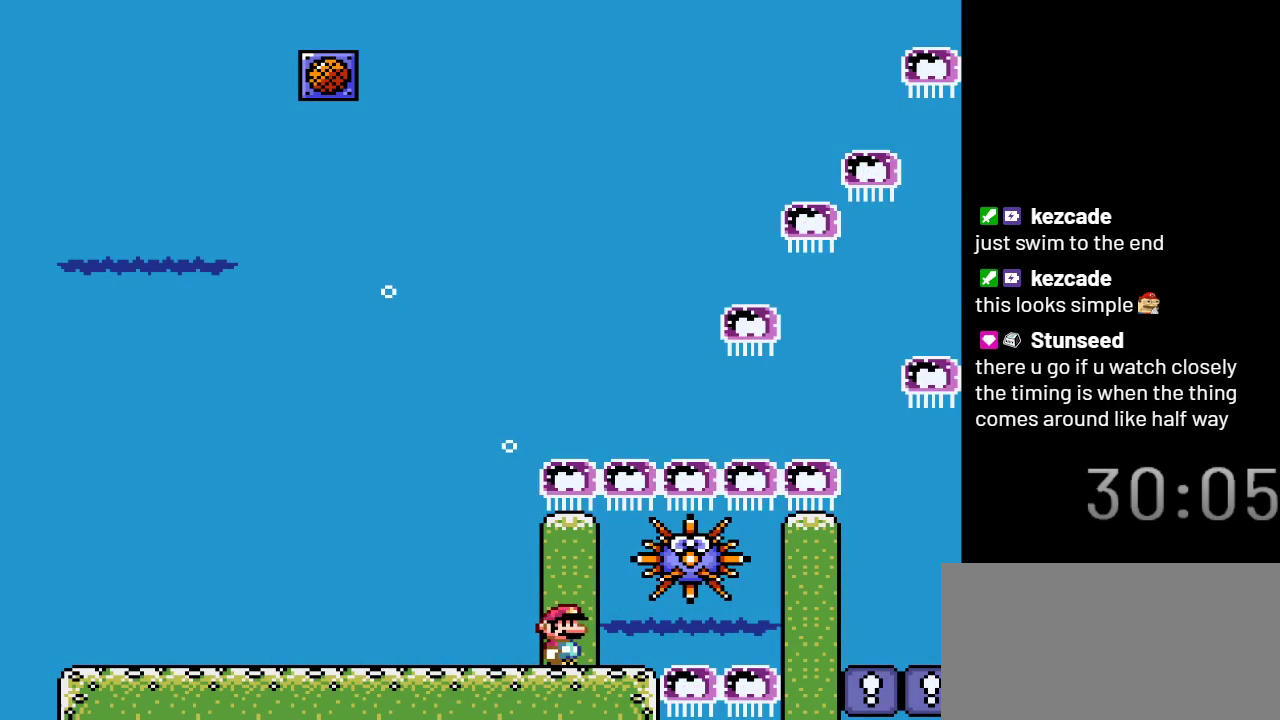
{"buttons": ["Y"], "events": []}
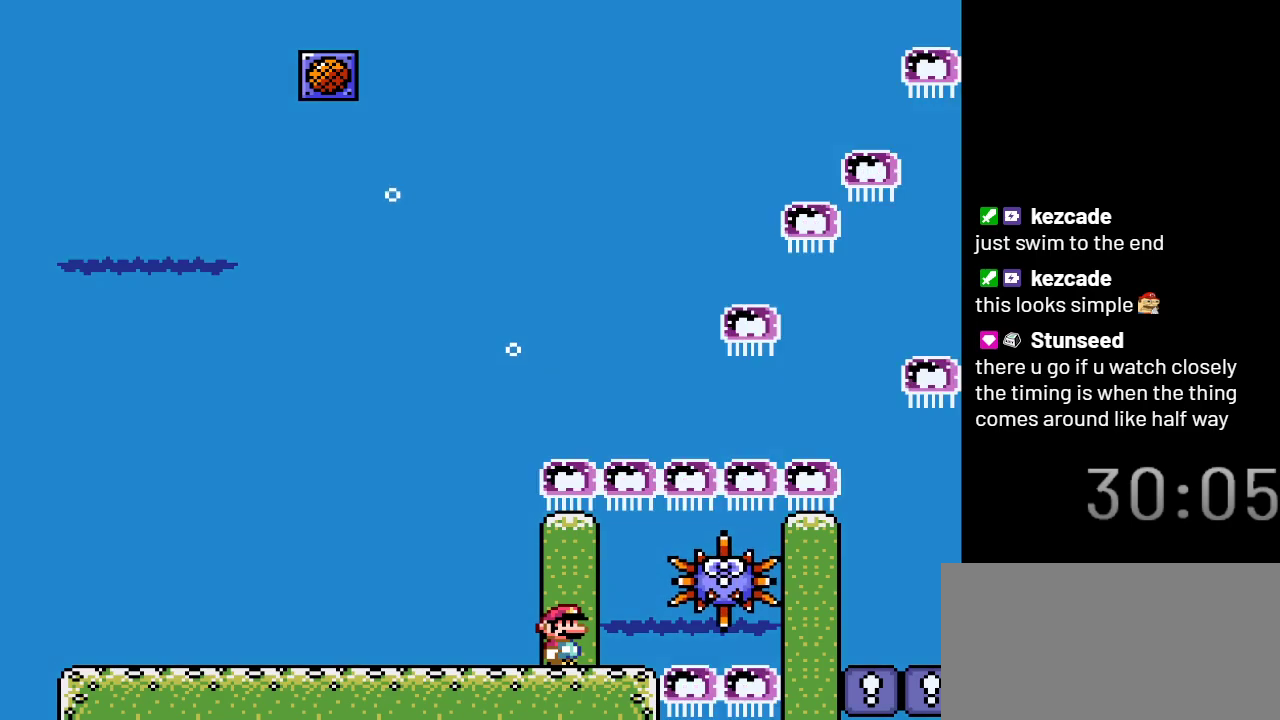
{"buttons": ["Y", "DPAD_DOWN", "DPAD_RIGHT"], "events": [[183, "DPAD_RIGHT", "down"], [183, "DPAD_UP", "down"], [283, "B", "down"], [367, "B", "up"], [467, "DPAD_UP", "up"], [500, "DPAD_DOWN", "down"]]}
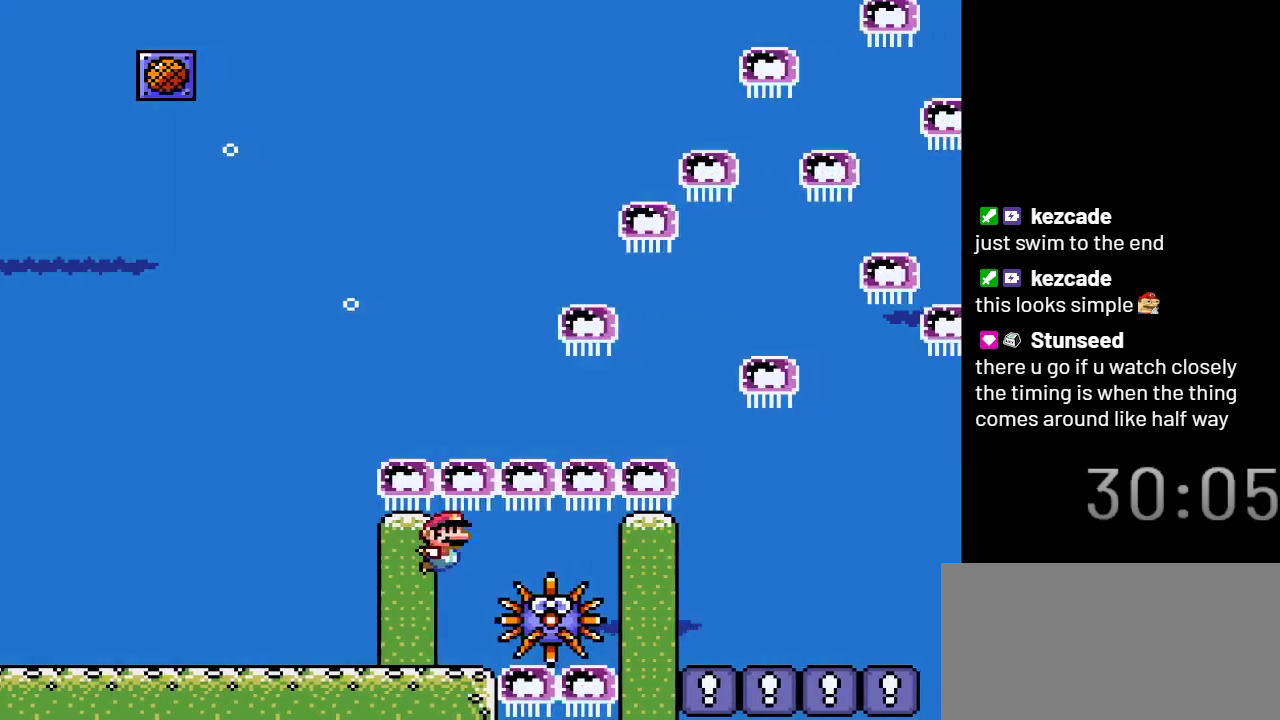
{"buttons": ["Y", "DPAD_RIGHT"], "events": [[467, "DPAD_DOWN", "up"]]}
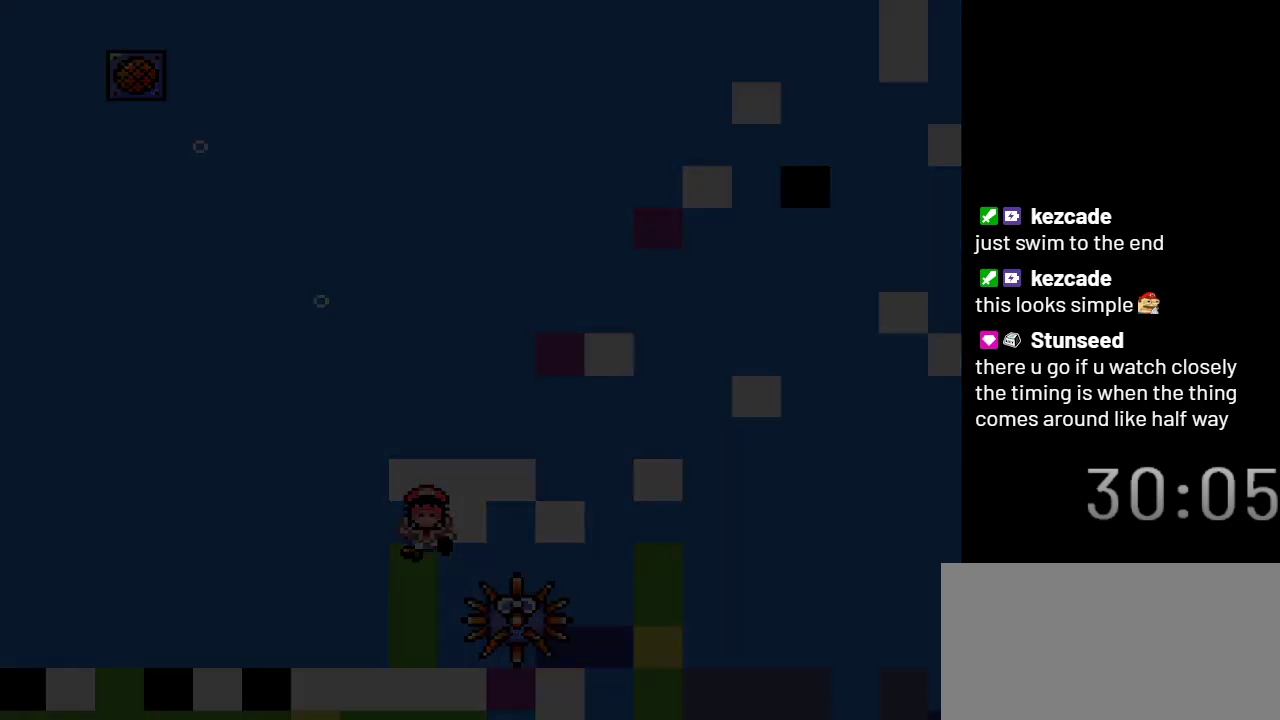
{"buttons": ["Y"], "events": [[50, "DPAD_RIGHT", "up"]]}
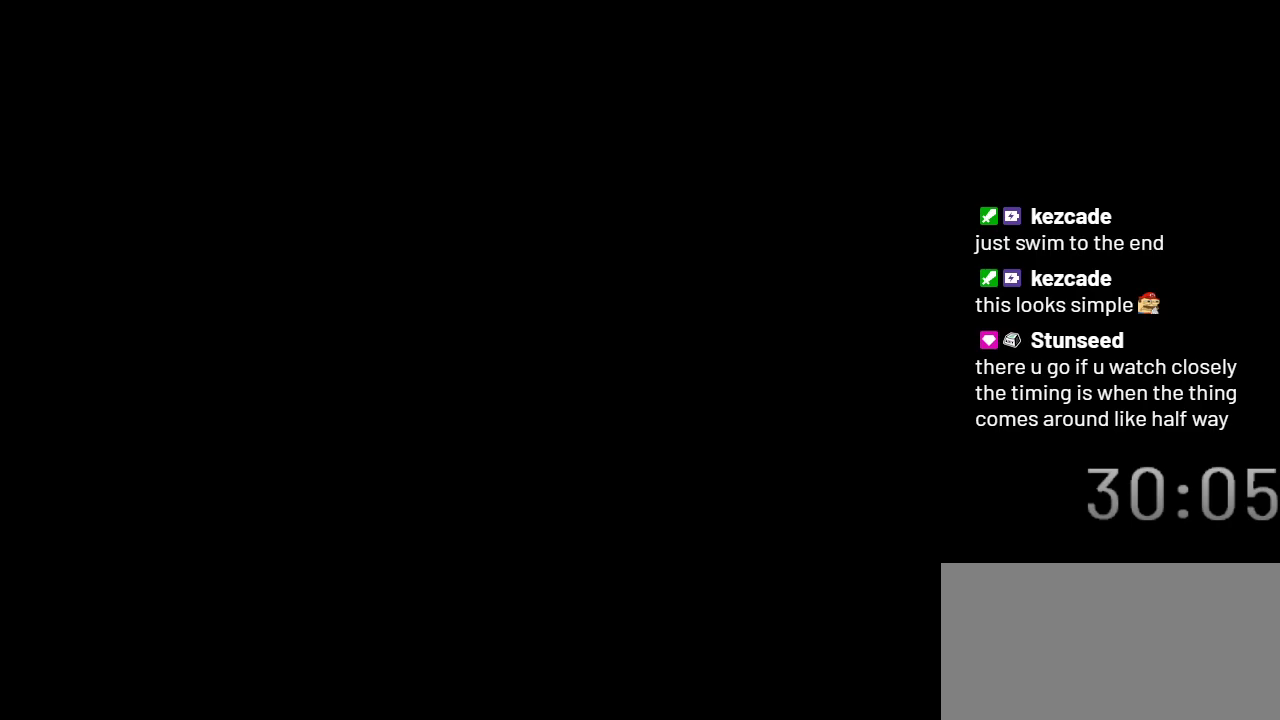
{"buttons": ["Y"], "events": []}
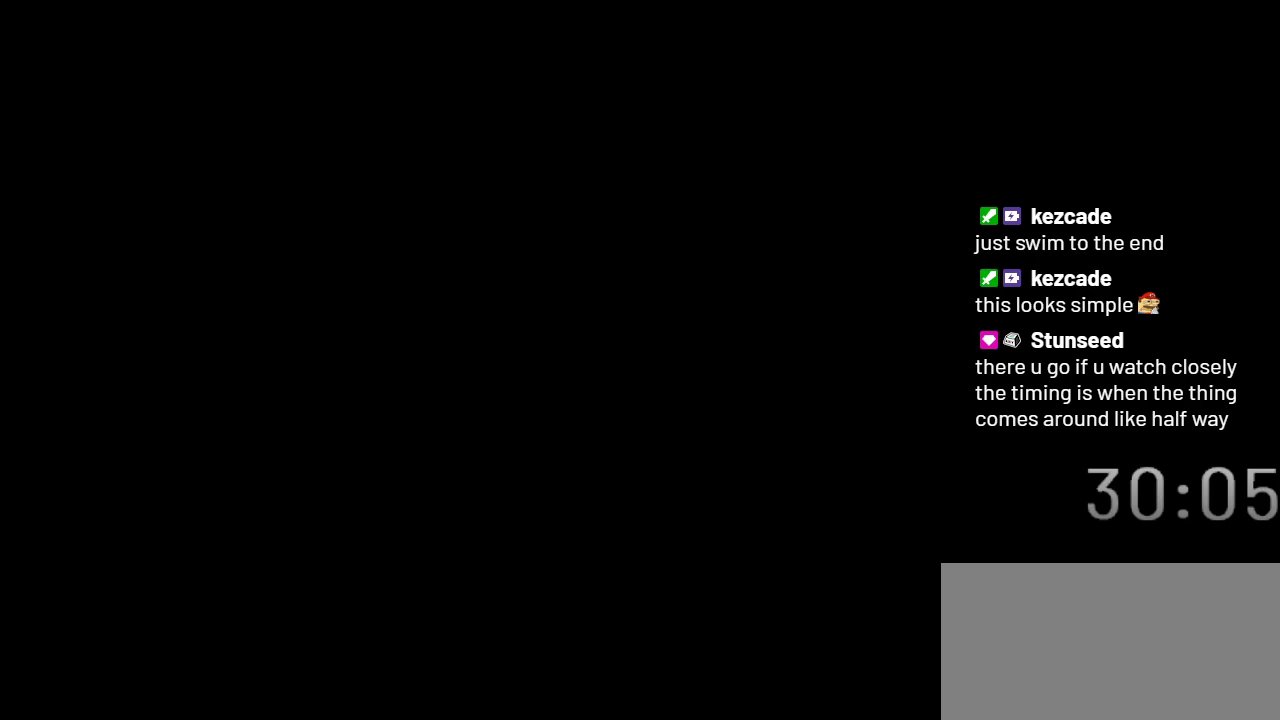
{"buttons": ["Y", "DPAD_RIGHT"], "events": [[267, "DPAD_RIGHT", "down"]]}
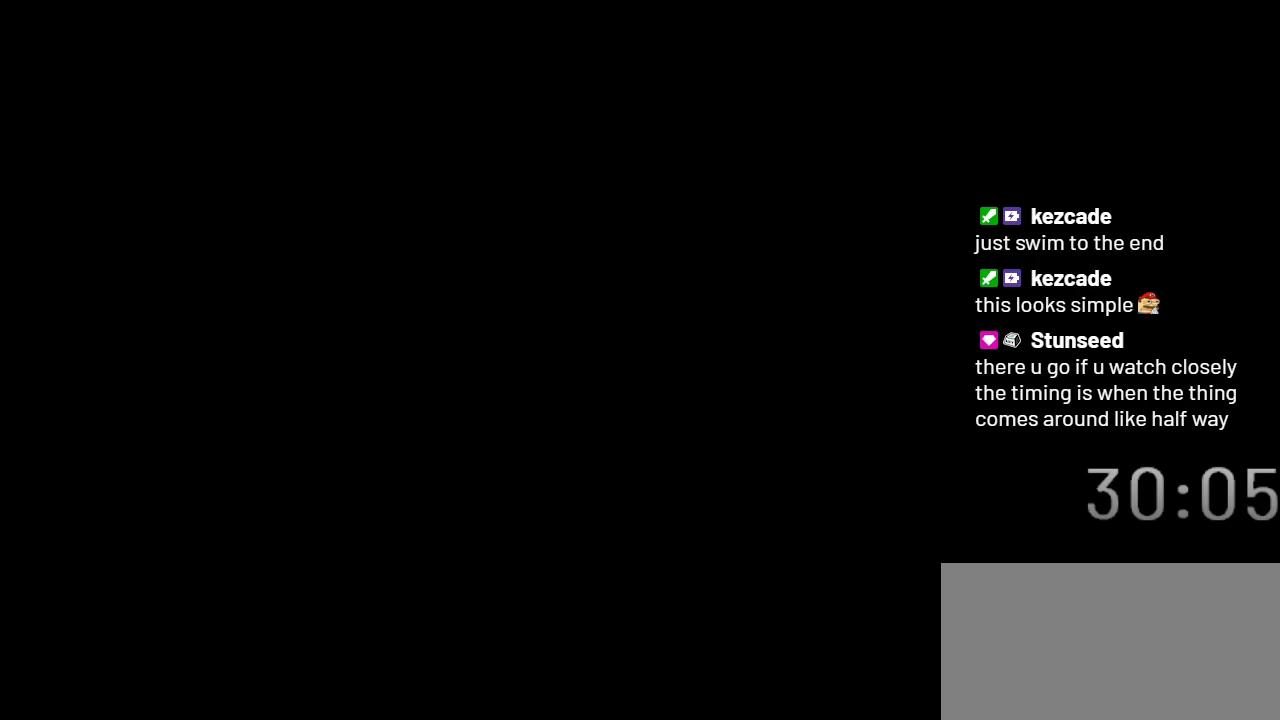
{"buttons": ["Y", "DPAD_RIGHT"], "events": []}
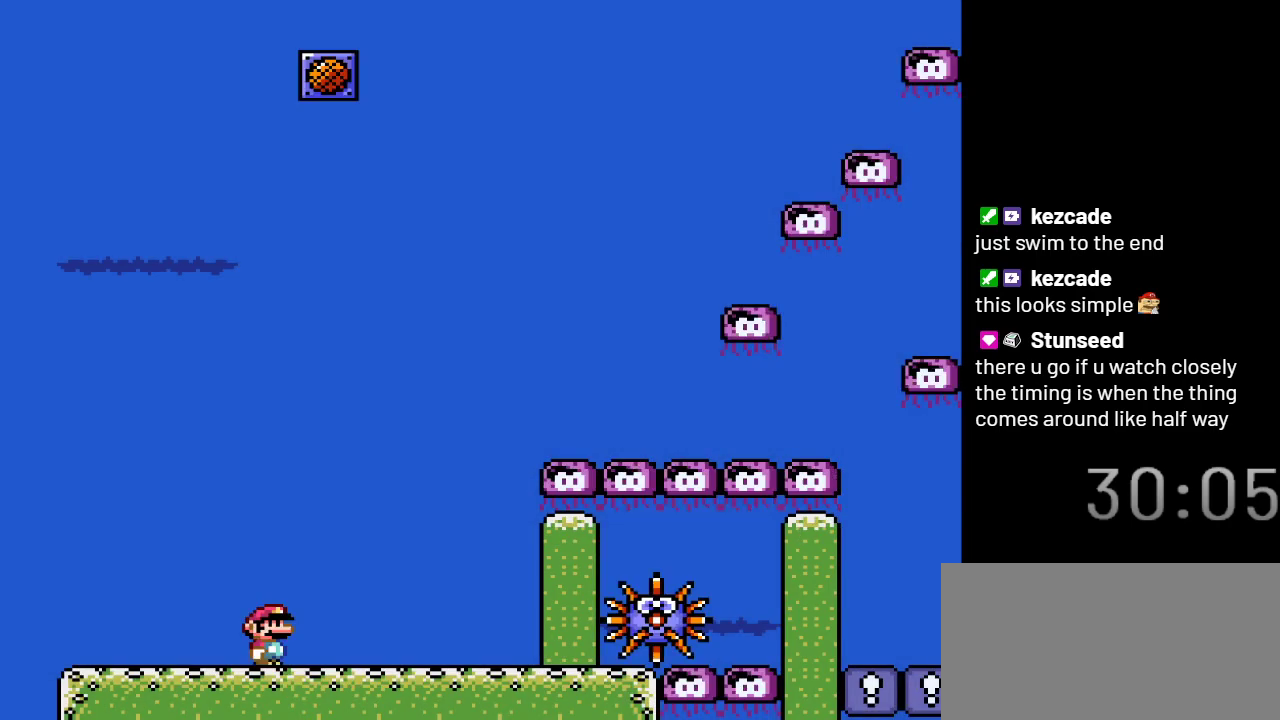
{"buttons": ["Y", "DPAD_RIGHT"], "events": []}
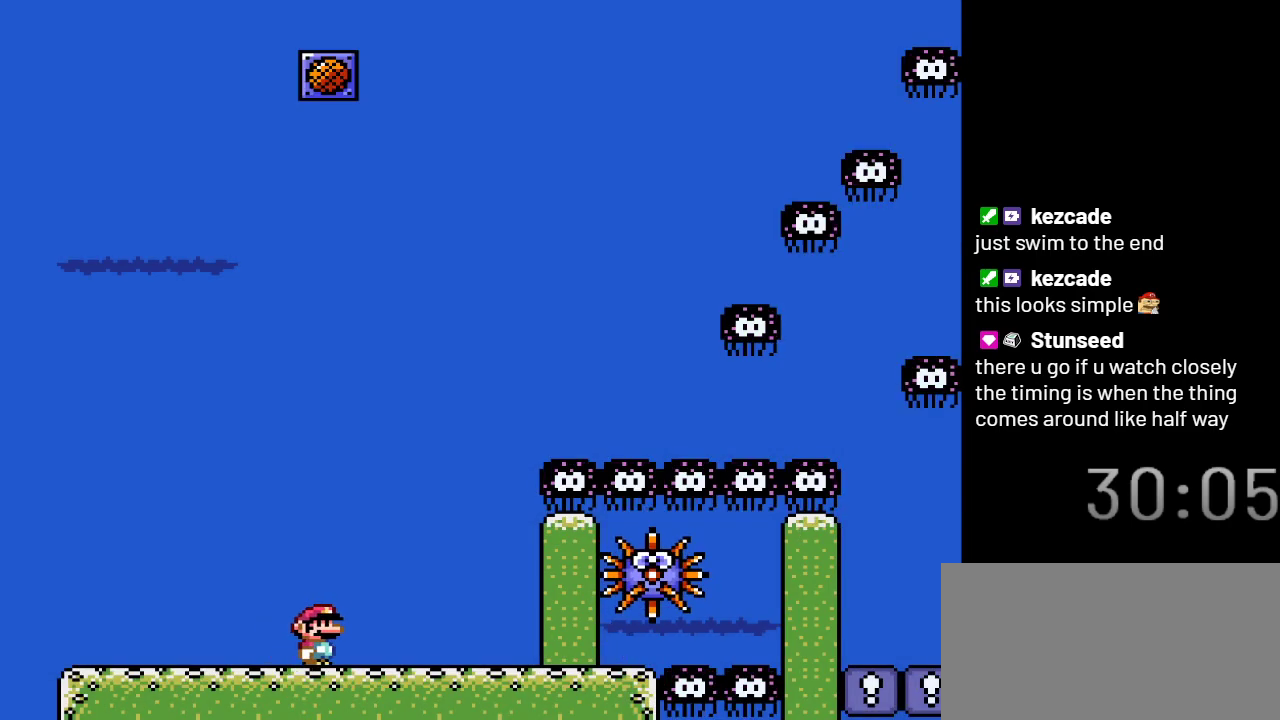
{"buttons": ["Y", "DPAD_RIGHT"], "events": []}
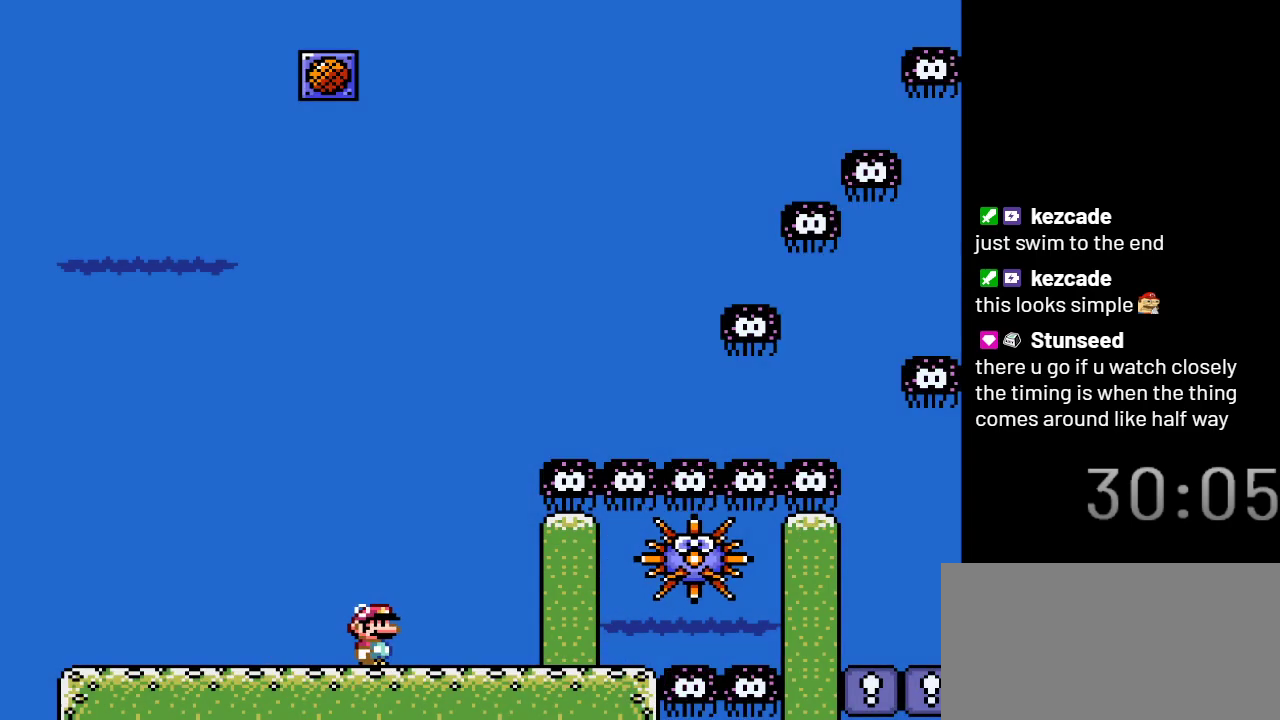
{"buttons": ["Y", "DPAD_RIGHT"], "events": []}
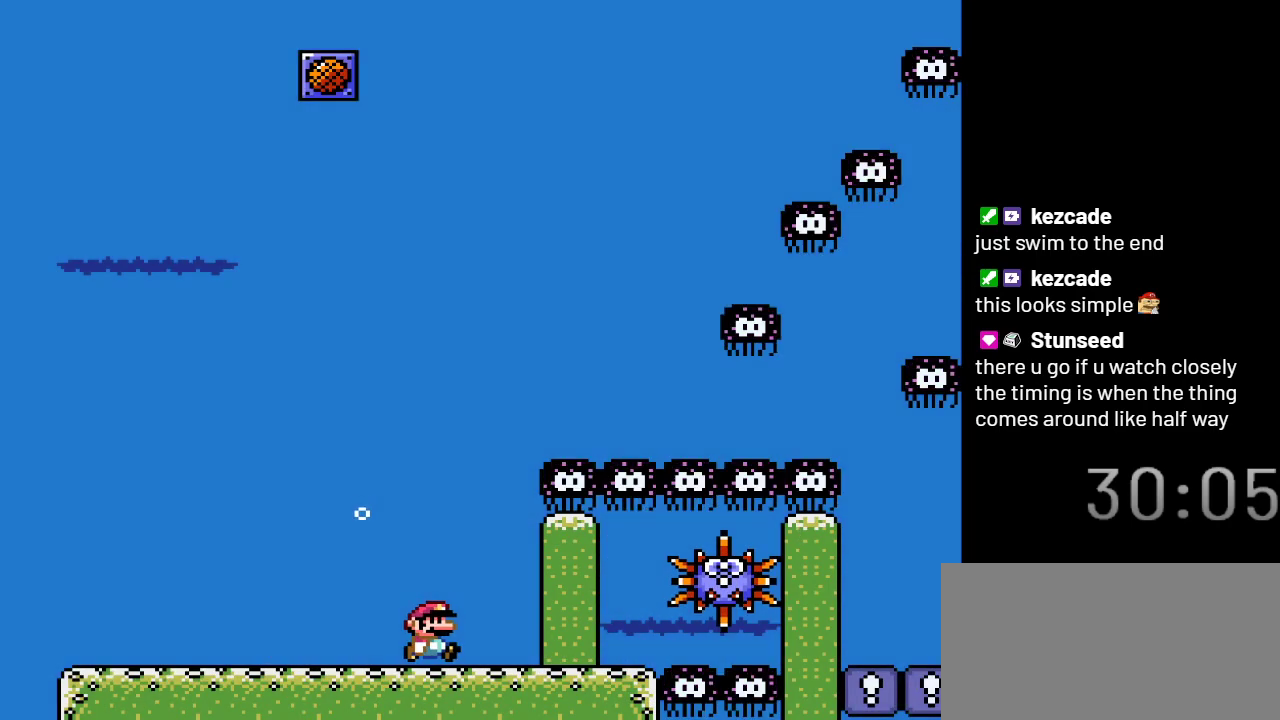
{"buttons": ["Y", "DPAD_RIGHT"], "events": []}
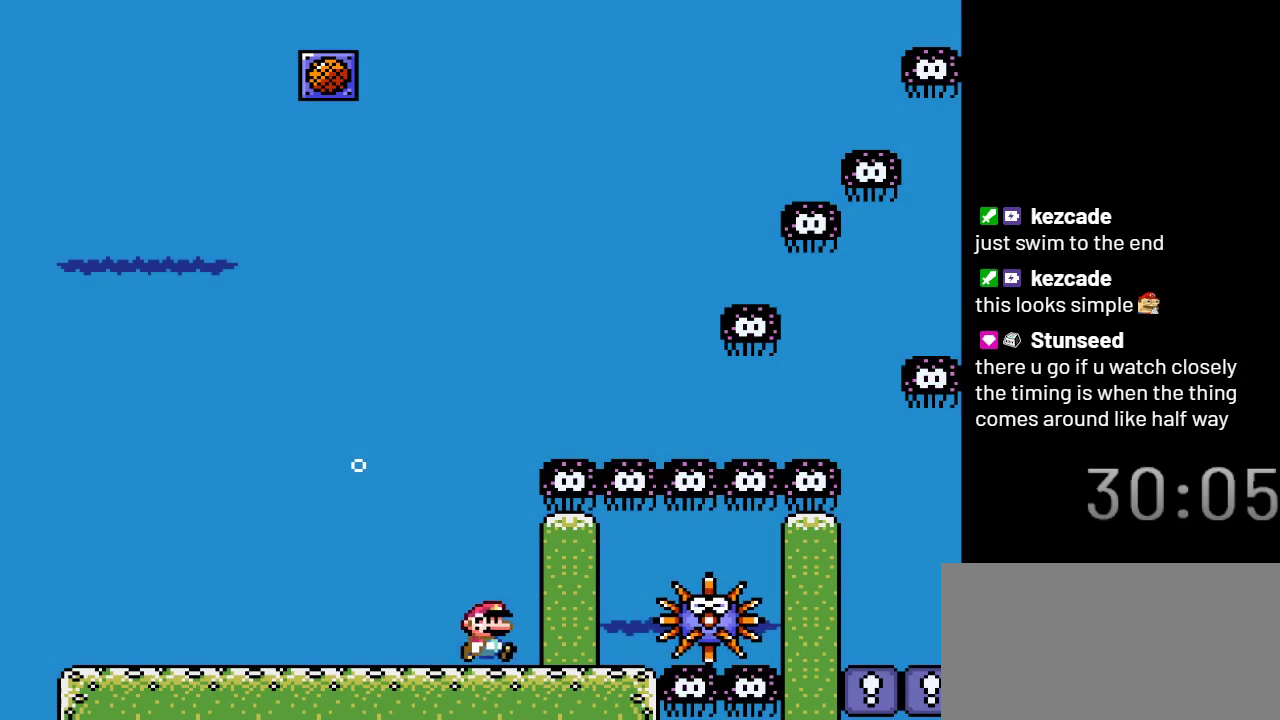
{"buttons": ["Y"], "events": [[250, "DPAD_RIGHT", "up"]]}
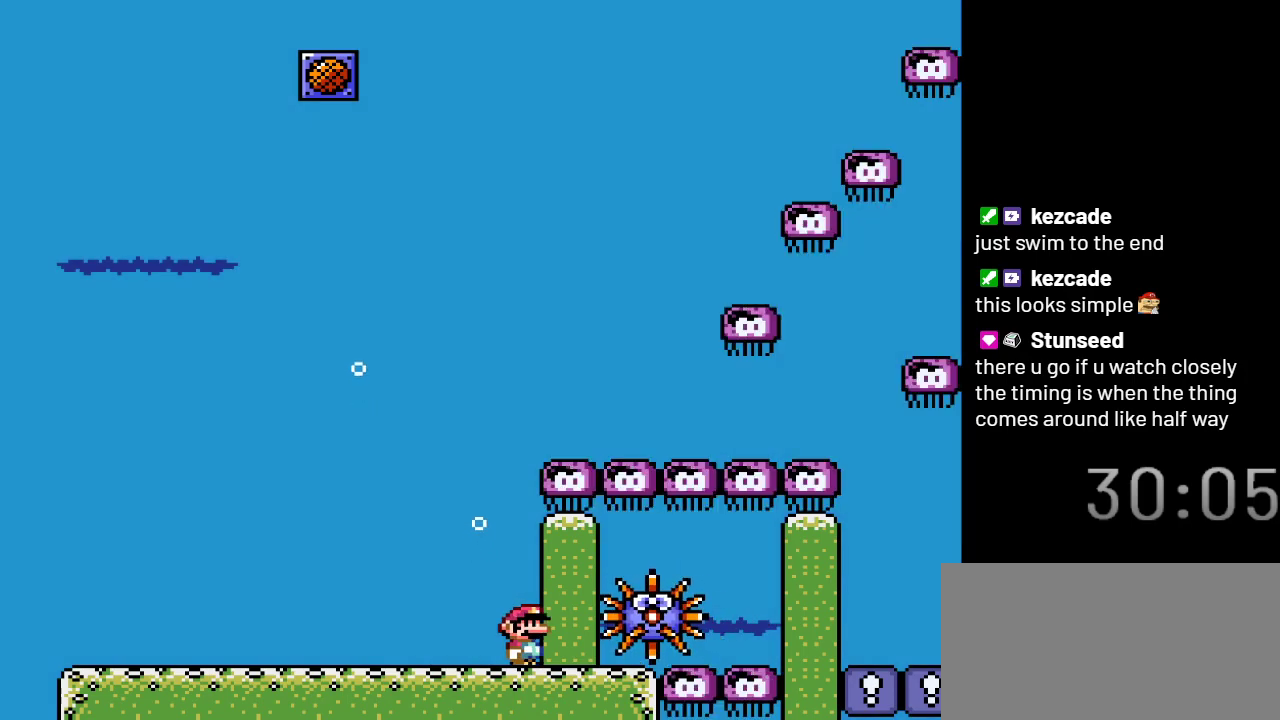
{"buttons": ["Y"], "events": []}
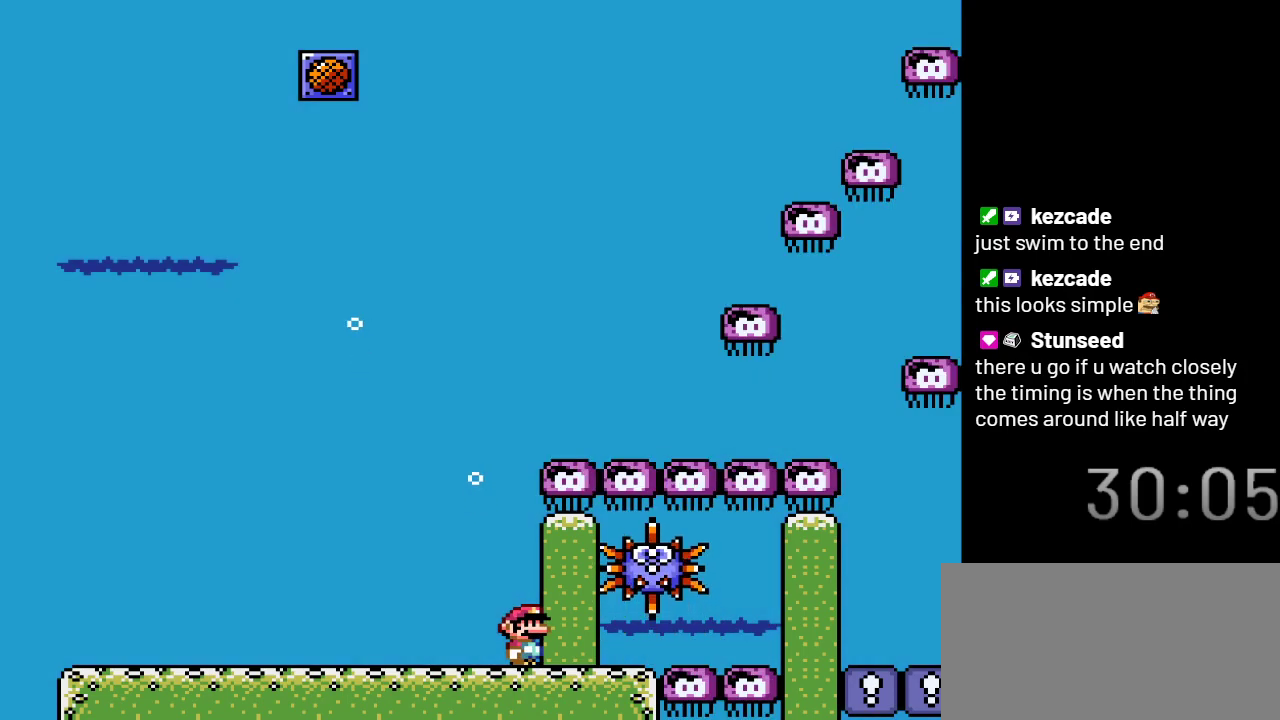
{"buttons": ["Y"], "events": []}
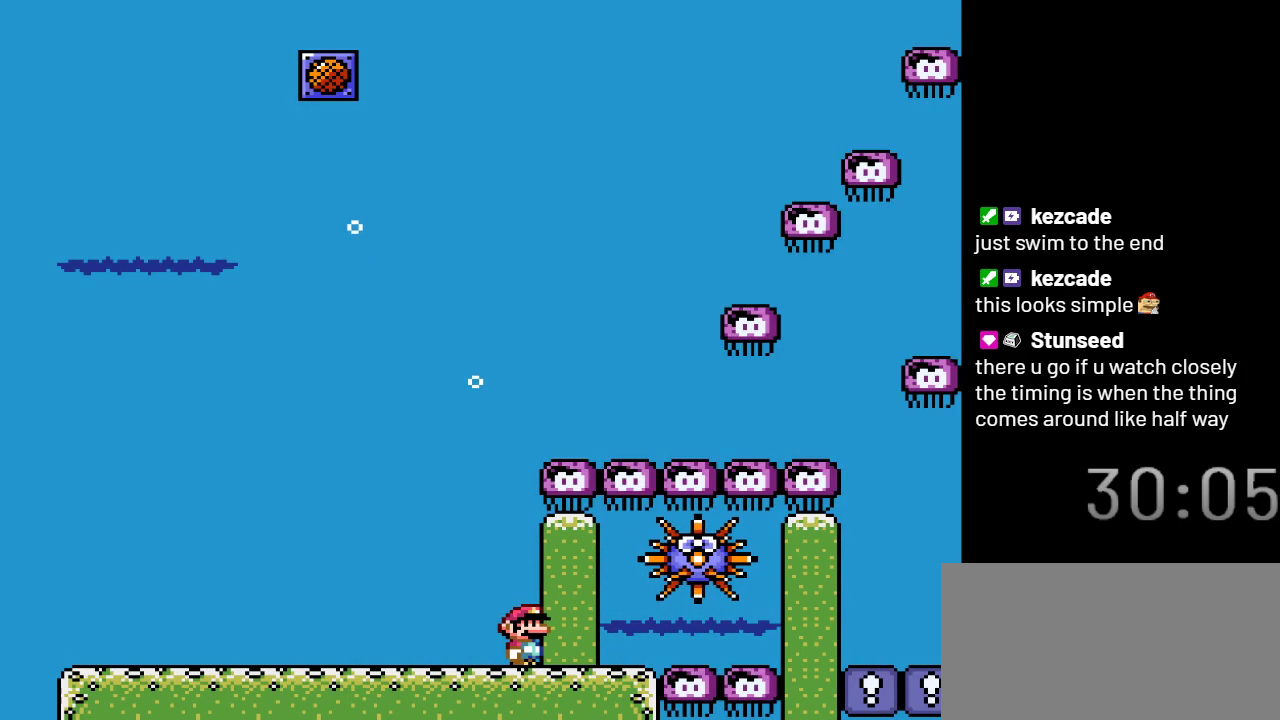
{"buttons": ["Y"], "events": []}
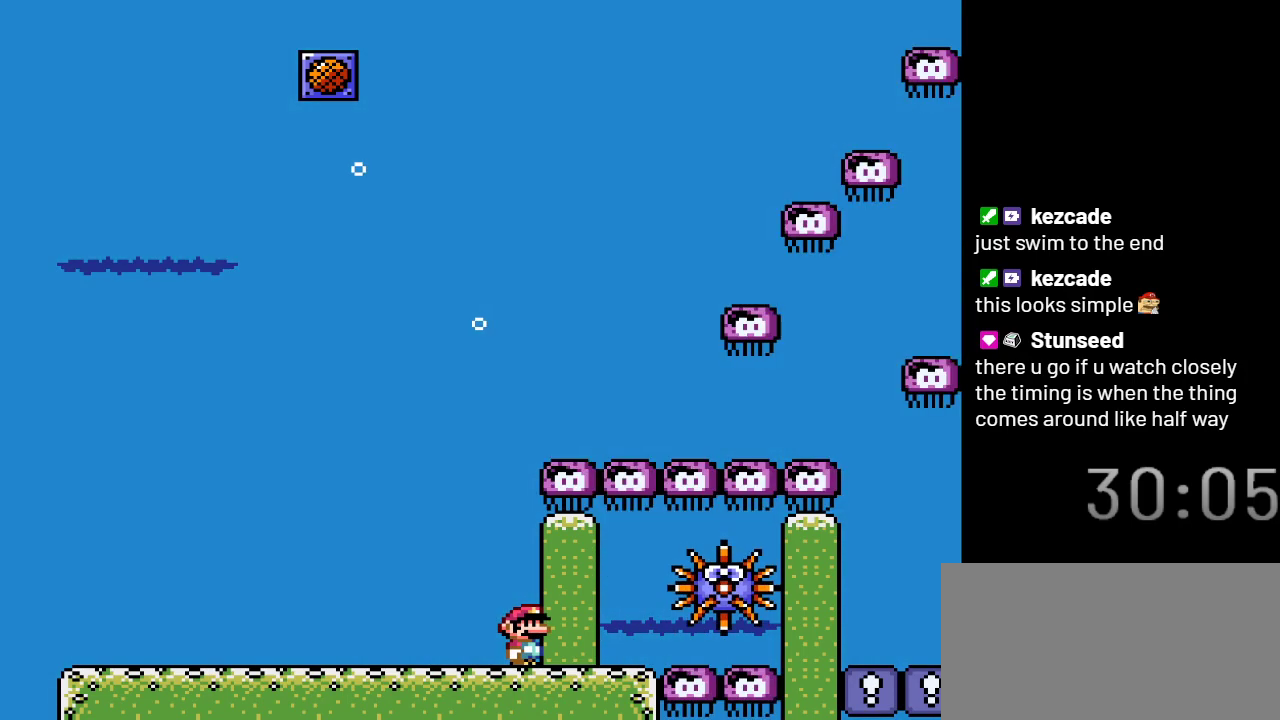
{"buttons": ["Y"], "events": [[83, "DPAD_RIGHT", "down"], [283, "DPAD_RIGHT", "up"]]}
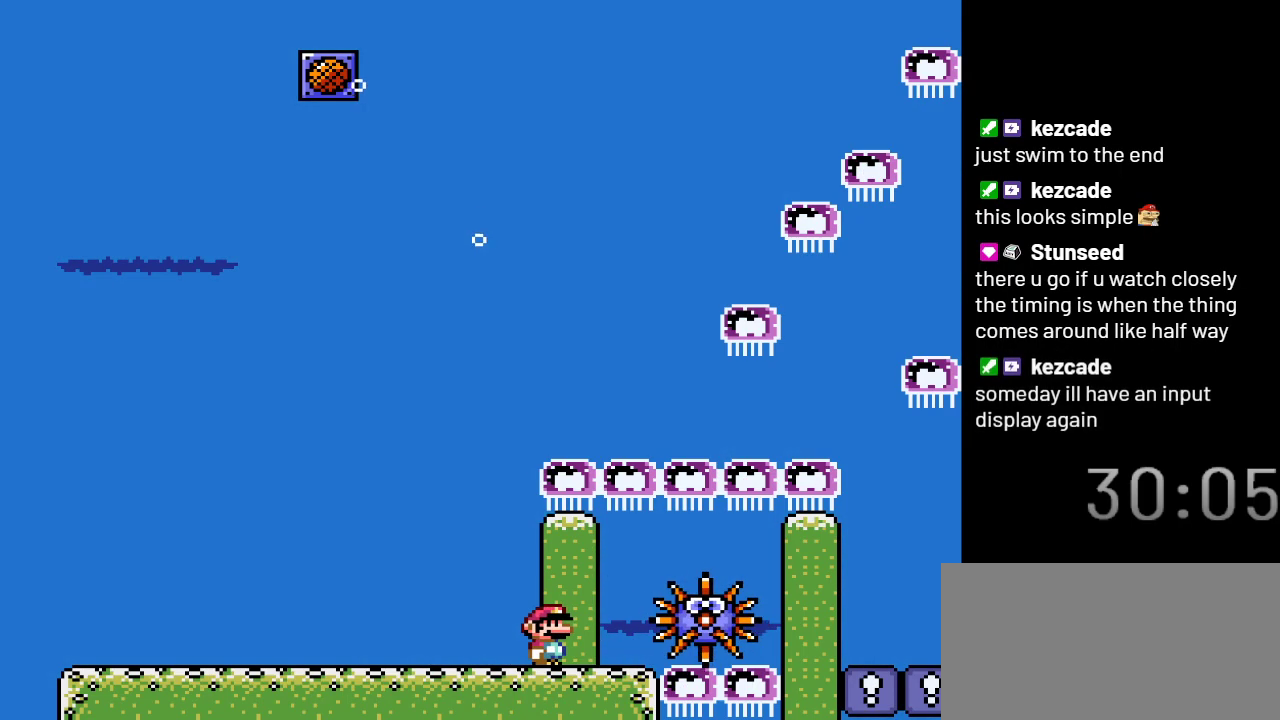
{"buttons": ["Y"], "events": []}
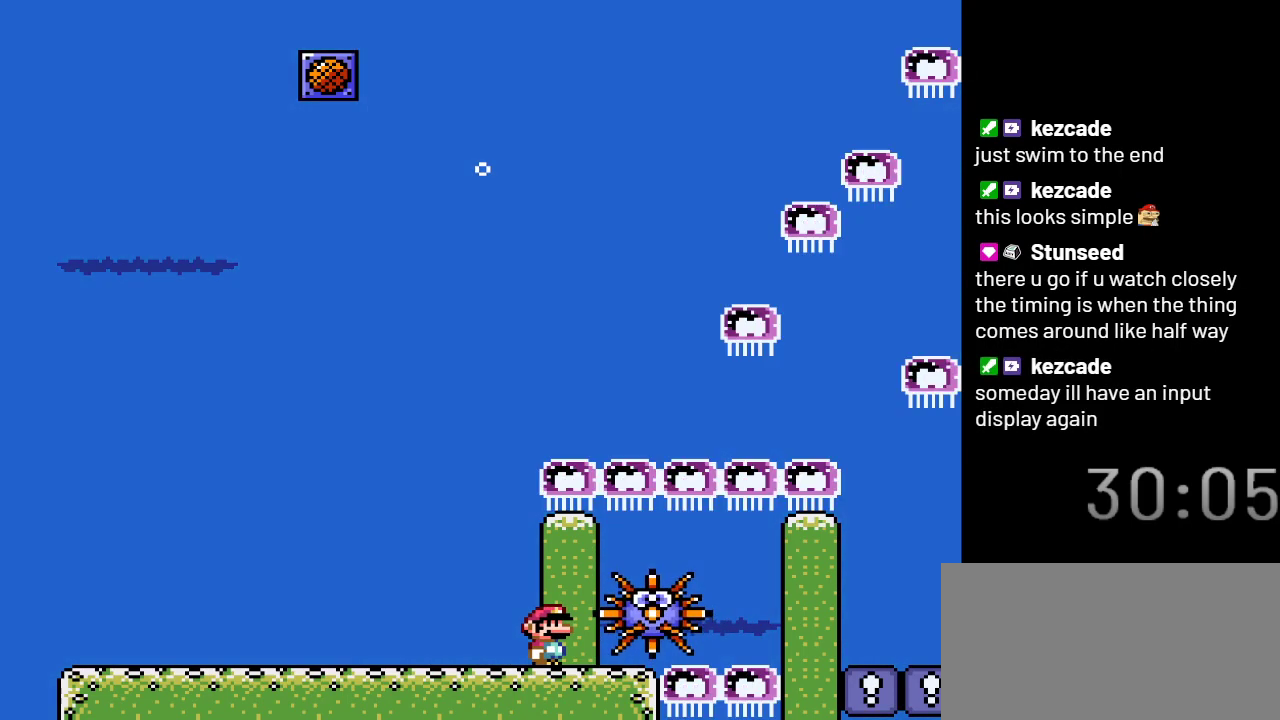
{"buttons": ["Y"], "events": [[400, "DPAD_RIGHT", "down"], [500, "DPAD_RIGHT", "up"]]}